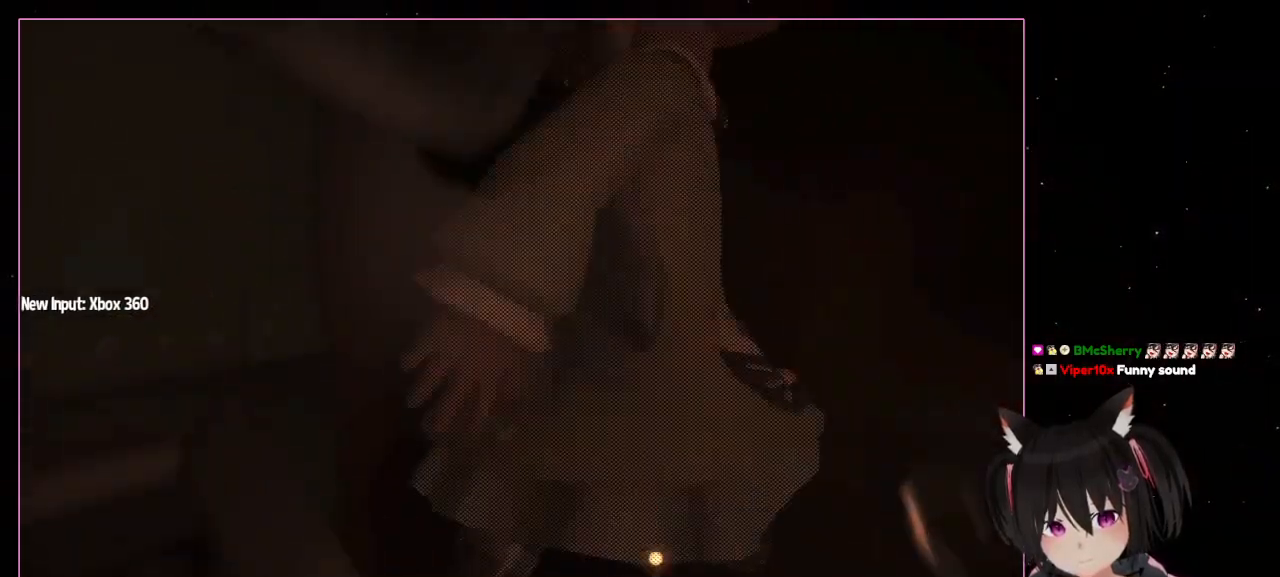
Gameplay with a controller (Nintendo layout); each line is a JSON object with the inputs held at the frame after it. "events" lists button and stick changes between this image and that frame as [ms after this image, input, new state], when the widget could be followed in between. Not read: L3 R3.
{"buttons": ["A", "L1", "R1"], "left_stick": "up-right", "right_stick": "center", "events": [[150, "A", "up"], [317, "R1", "down"], [350, "A", "down"], [467, "L1", "down"]]}
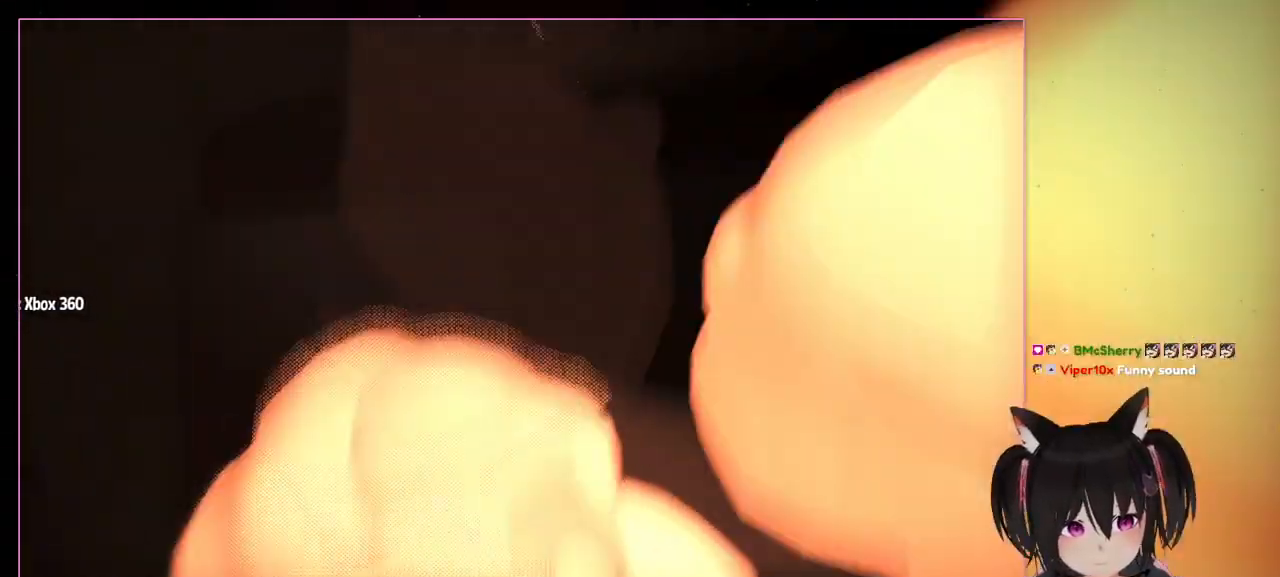
{"buttons": ["R1"], "left_stick": "right", "right_stick": "down-right"}
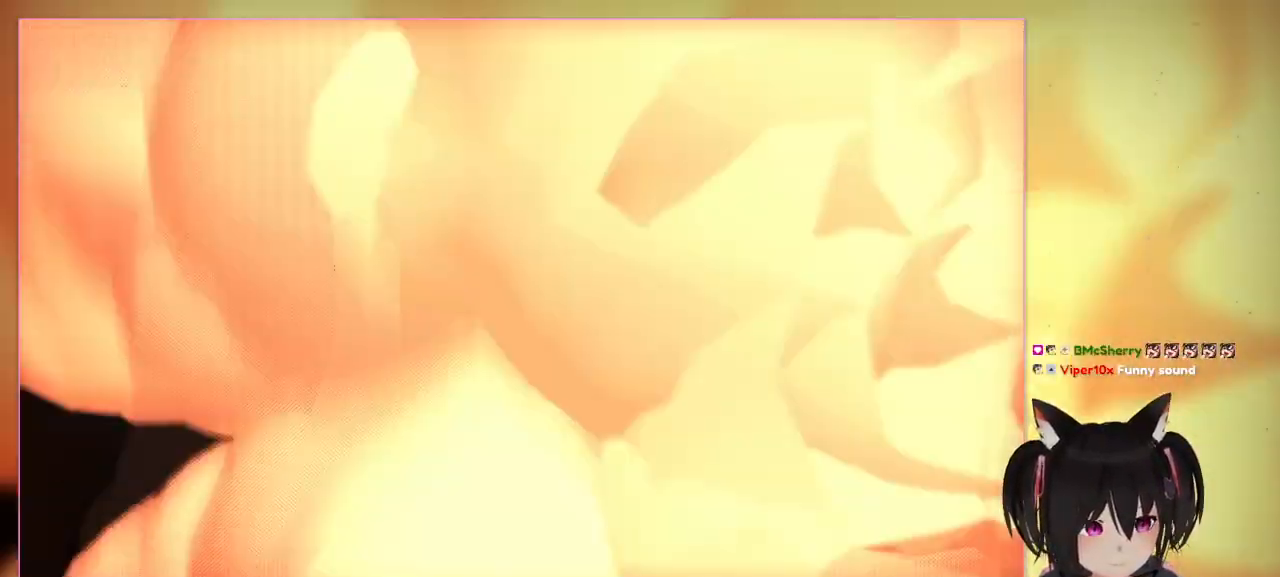
{"buttons": [], "left_stick": "down-right", "right_stick": "center"}
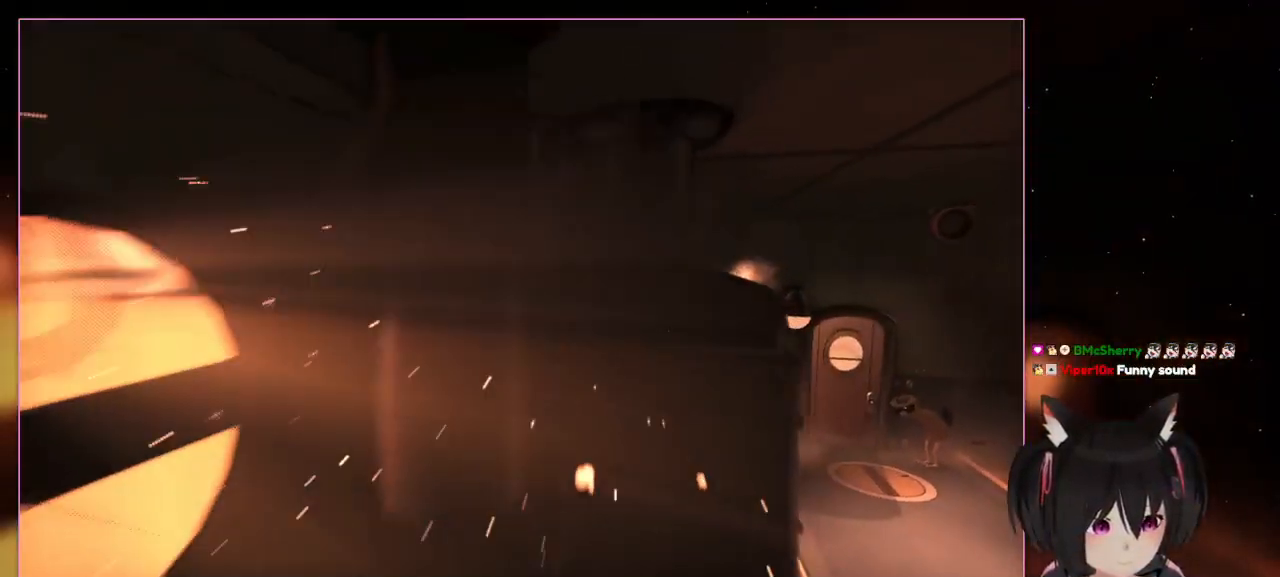
{"buttons": [], "left_stick": "center", "right_stick": "center", "events": [[50, "A", "down"], [50, "left_stick", "down"], [250, "A", "up"], [450, "left_stick", "center"]]}
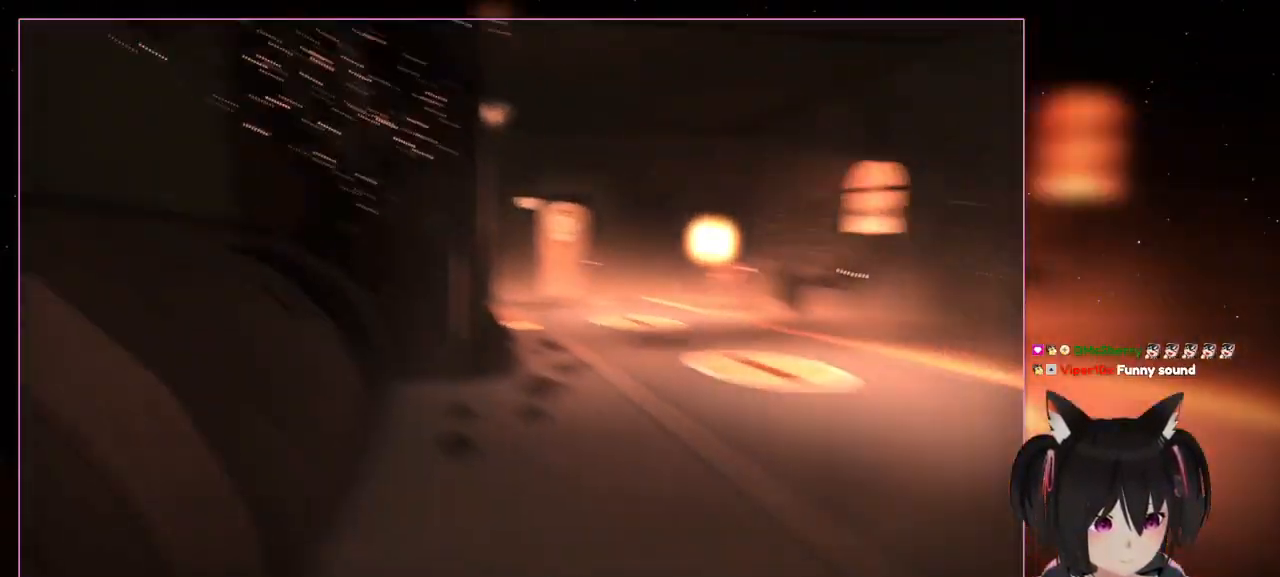
{"buttons": [], "left_stick": "right", "right_stick": "right", "events": [[150, "left_stick", "right"], [150, "right_stick", "down-right"], [267, "R1", "down"], [350, "right_stick", "right"], [383, "R1", "up"]]}
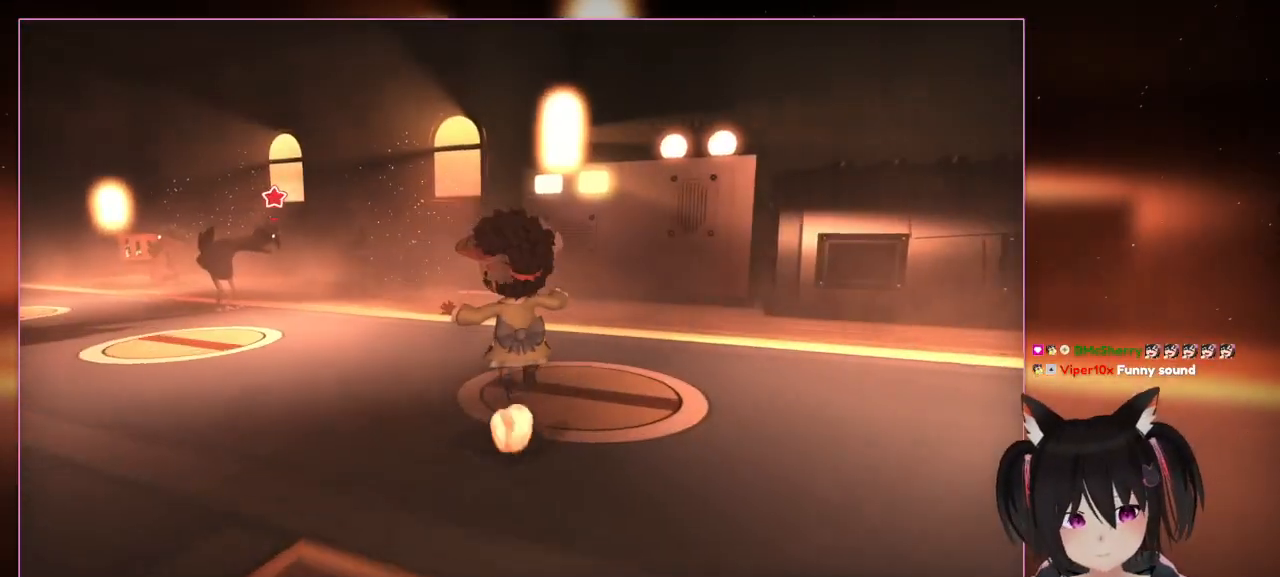
{"buttons": [], "left_stick": "up", "right_stick": "center", "events": [[50, "left_stick", "up-right"], [250, "left_stick", "up"], [250, "right_stick", "center"]]}
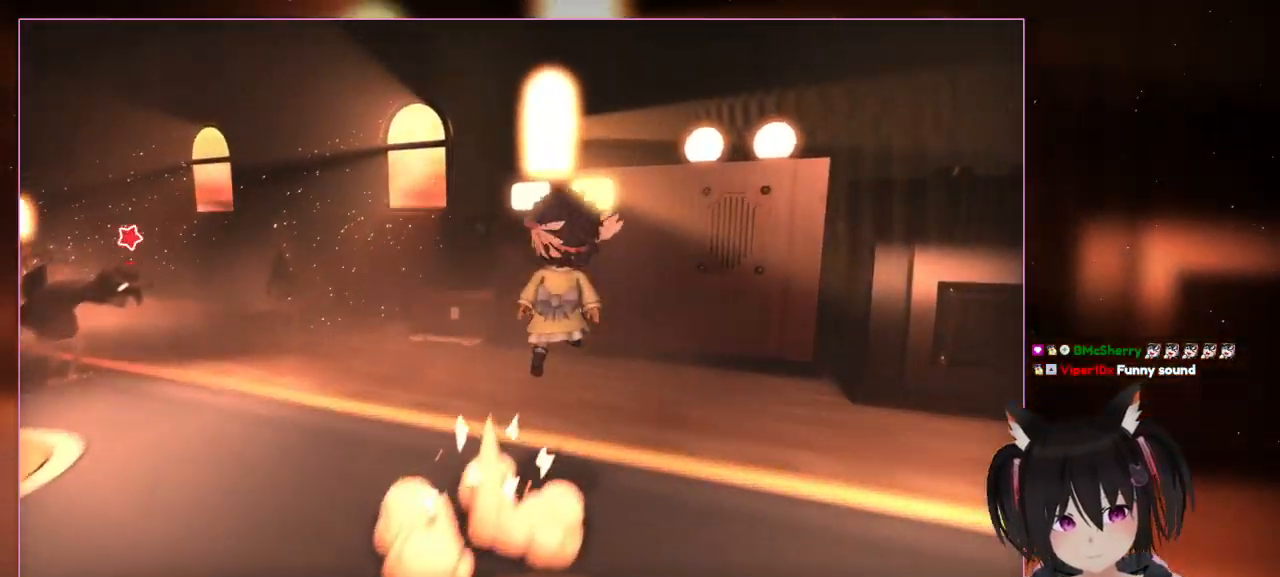
{"buttons": ["A"], "left_stick": "up-right", "right_stick": "center", "events": [[150, "left_stick", "up-right"], [350, "A", "down"]]}
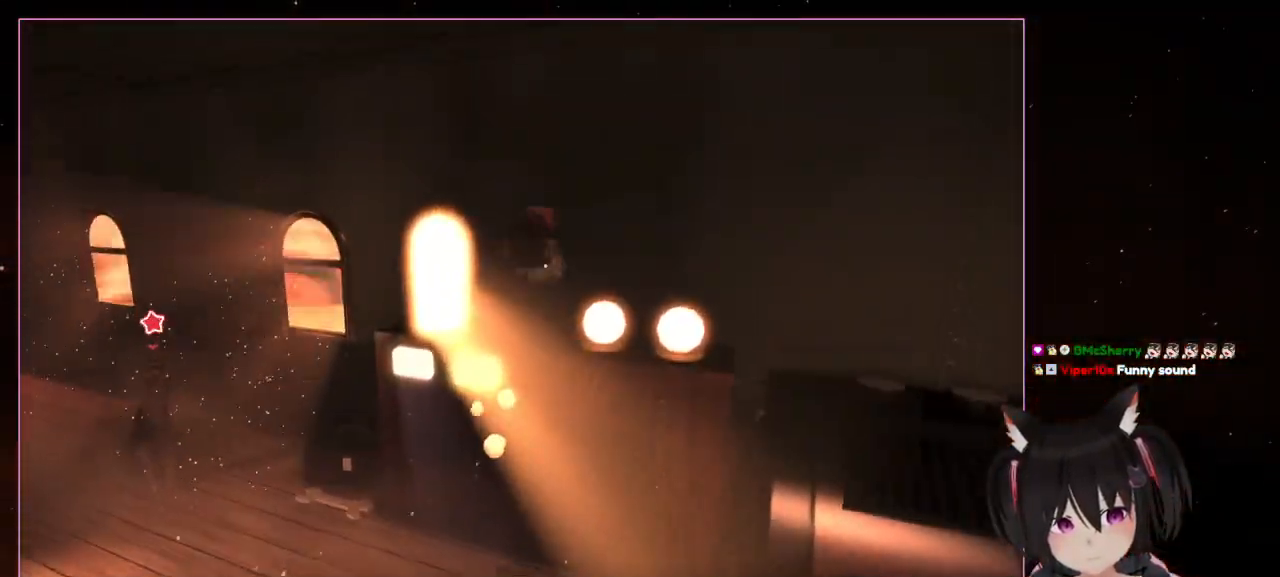
{"buttons": [], "left_stick": "up-right", "right_stick": "center", "events": [[133, "R1", "down"], [183, "R1", "up"], [450, "A", "up"]]}
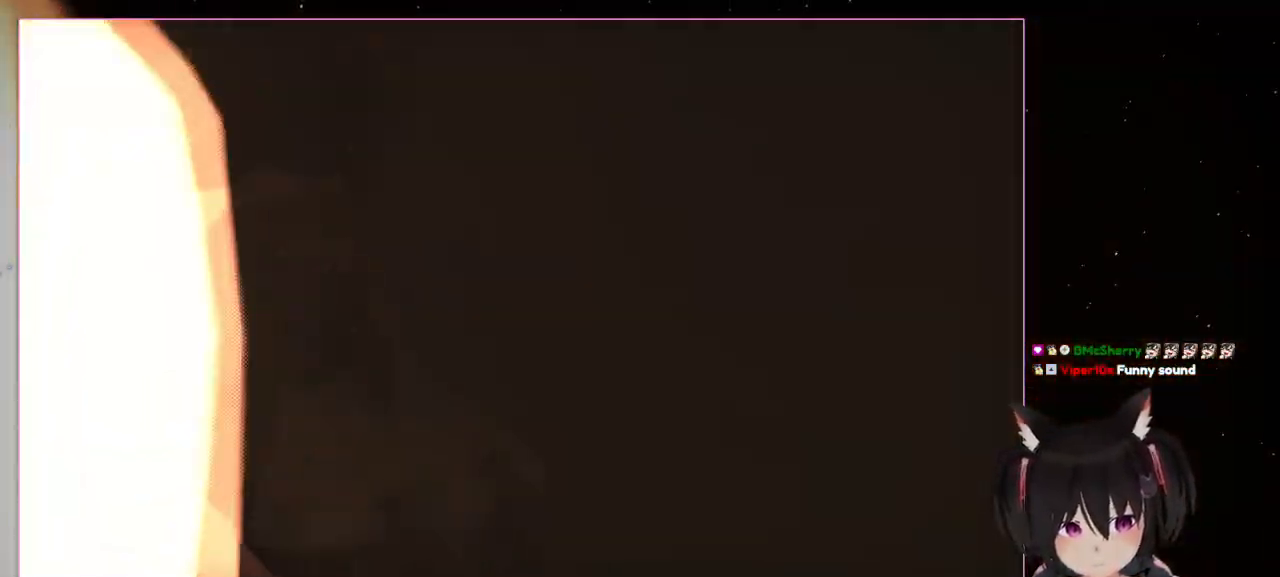
{"buttons": [], "left_stick": "up-left", "right_stick": "left", "events": [[150, "left_stick", "up-left"], [150, "right_stick", "down-left"], [267, "L1", "down"], [350, "L1", "up"], [350, "right_stick", "left"]]}
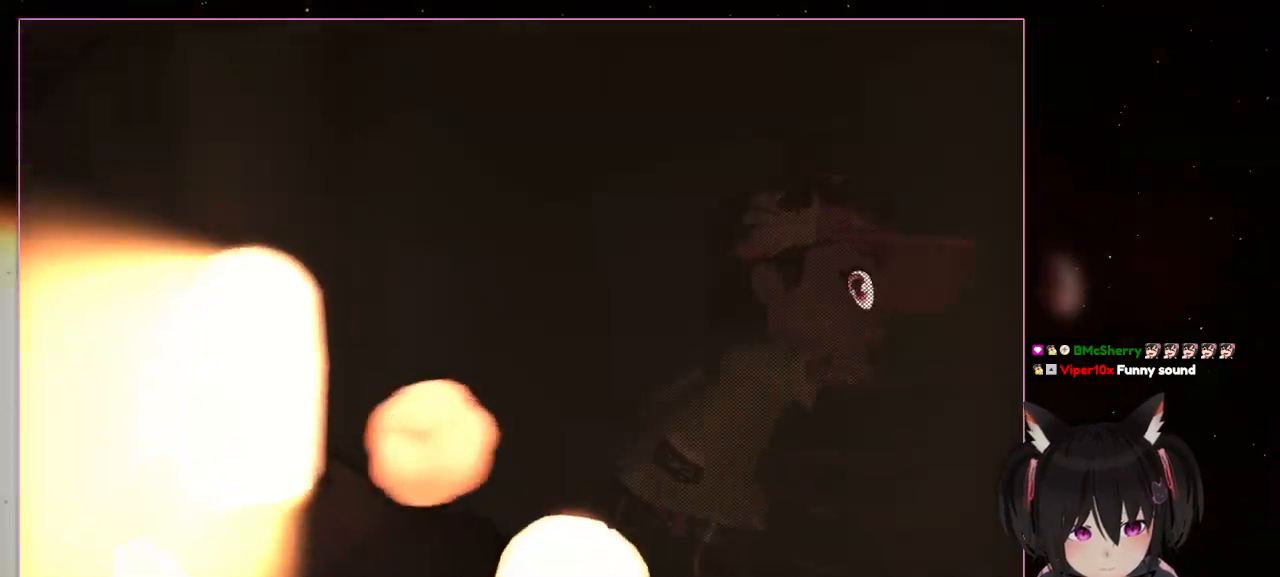
{"buttons": [], "left_stick": "down-right", "right_stick": "right", "events": [[50, "left_stick", "down"], [50, "right_stick", "center"], [250, "left_stick", "down-right"], [250, "right_stick", "right"]]}
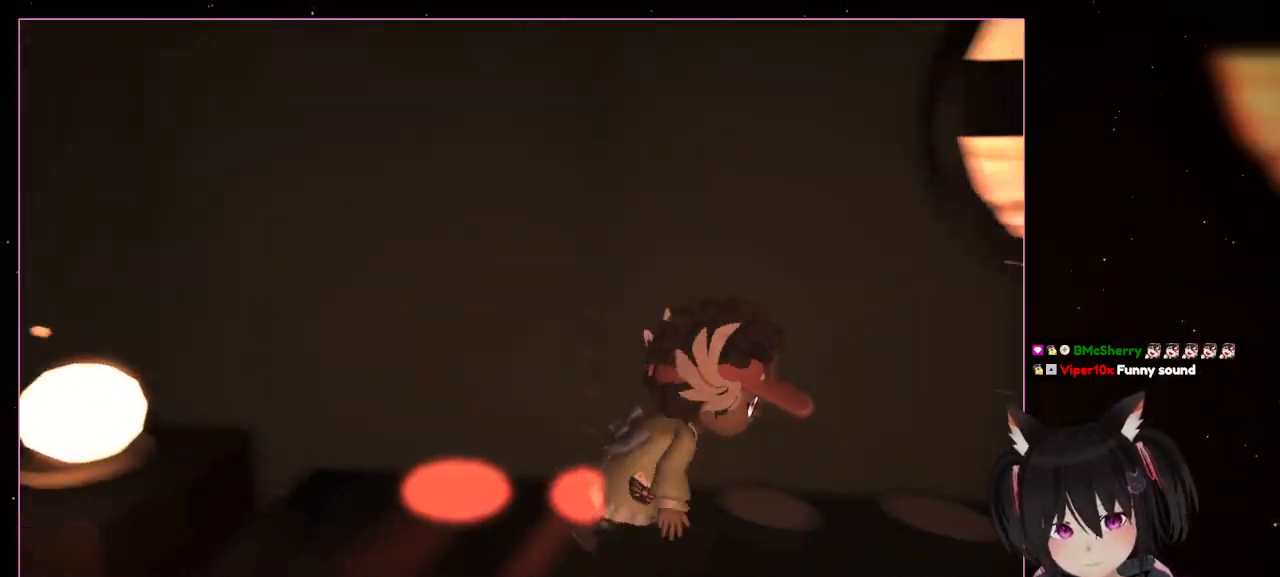
{"buttons": [], "left_stick": "right", "right_stick": "center", "events": [[150, "right_stick", "center"], [350, "left_stick", "right"]]}
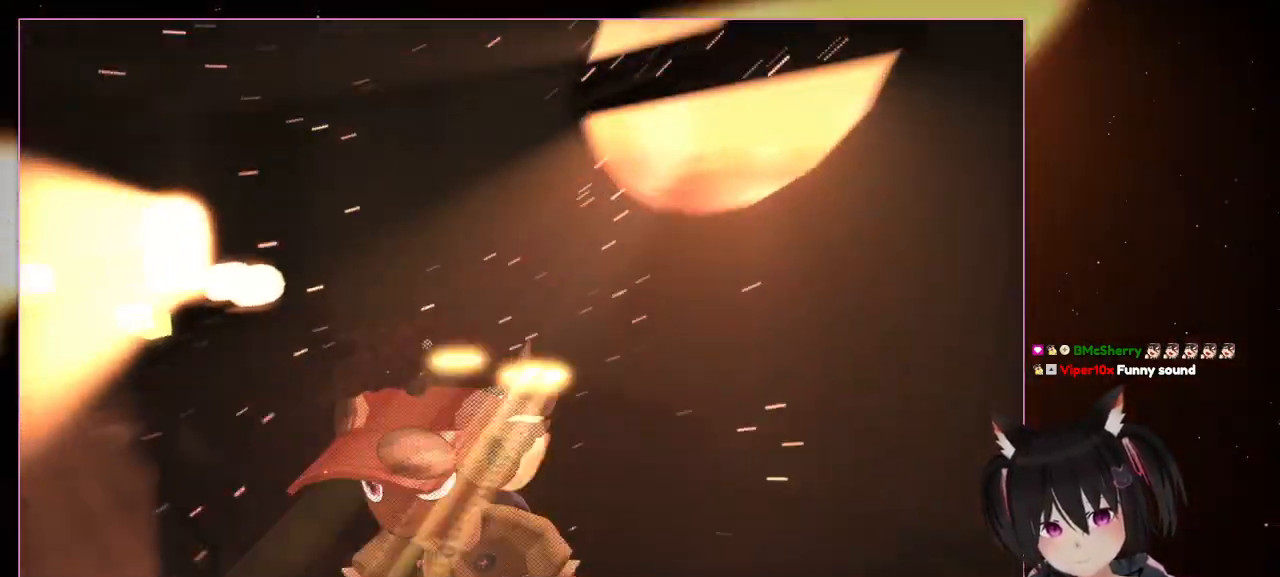
{"buttons": [], "left_stick": "down-left", "right_stick": "left", "events": [[50, "right_stick", "left"], [250, "left_stick", "down"], [450, "left_stick", "down-left"]]}
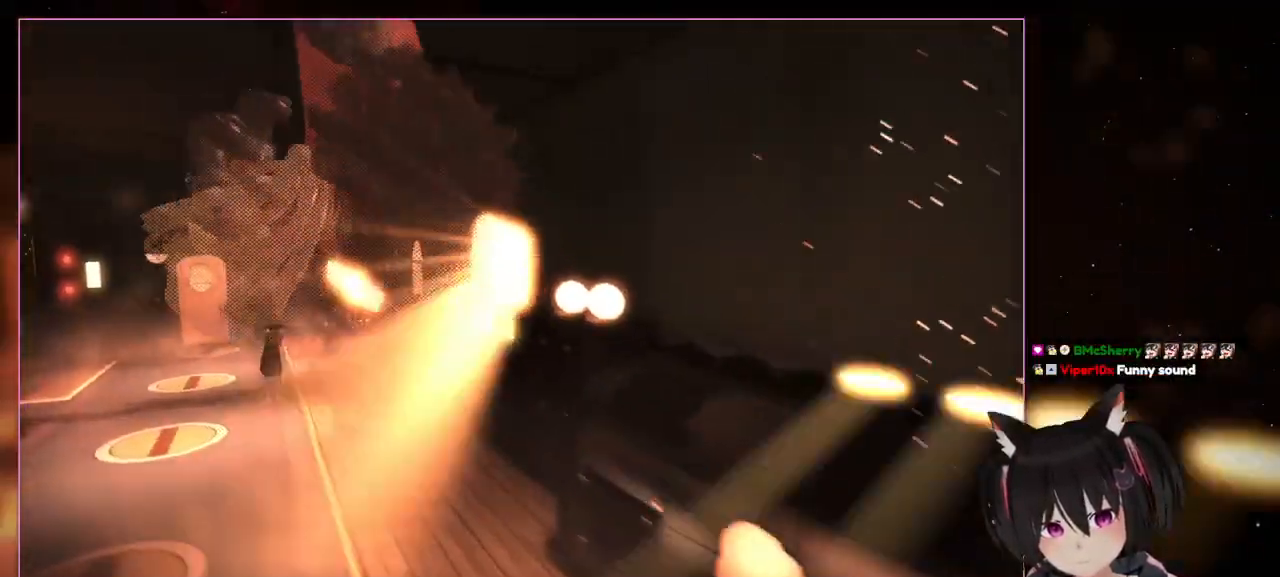
{"buttons": ["A"], "left_stick": "up-left", "right_stick": "center", "events": [[133, "R1", "down"], [150, "A", "down"], [150, "left_stick", "up-left"], [150, "right_stick", "center"], [267, "R1", "up"]]}
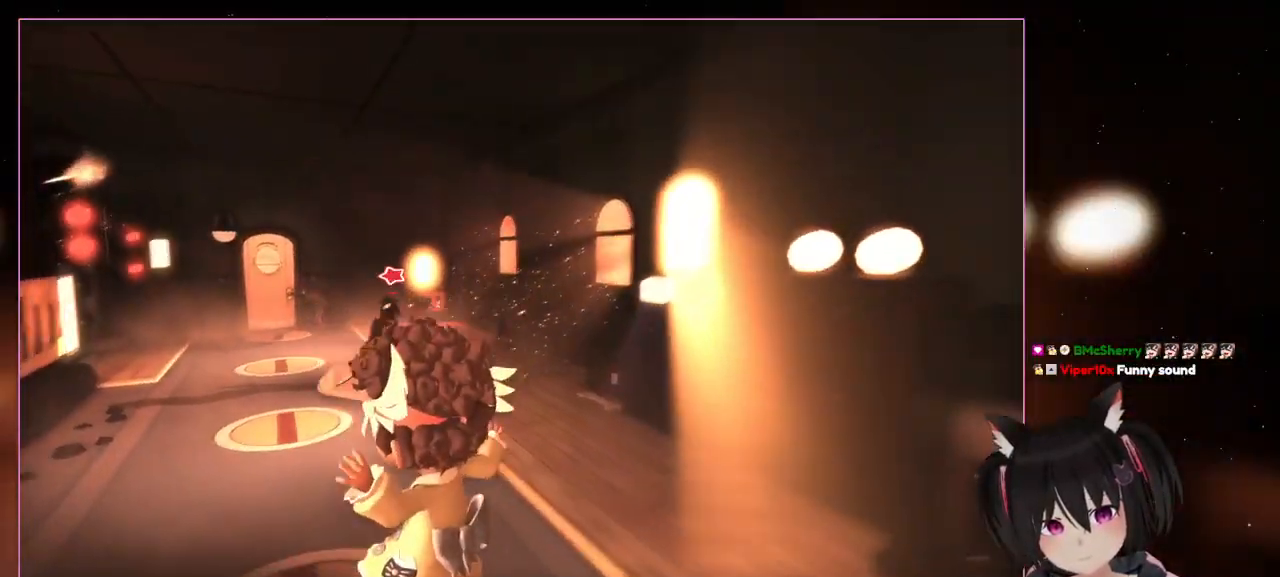
{"buttons": [], "left_stick": "up-left", "right_stick": "left", "events": [[50, "A", "up"], [450, "right_stick", "left"]]}
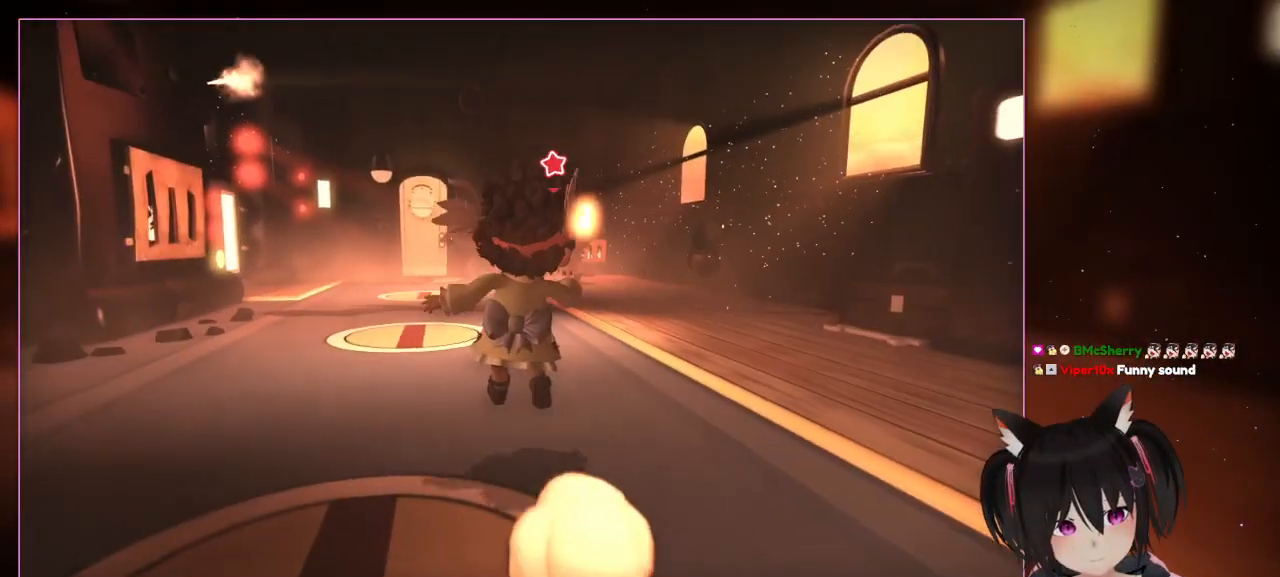
{"buttons": [], "left_stick": "up", "right_stick": "center", "events": [[100, "left_stick", "up"], [150, "right_stick", "center"]]}
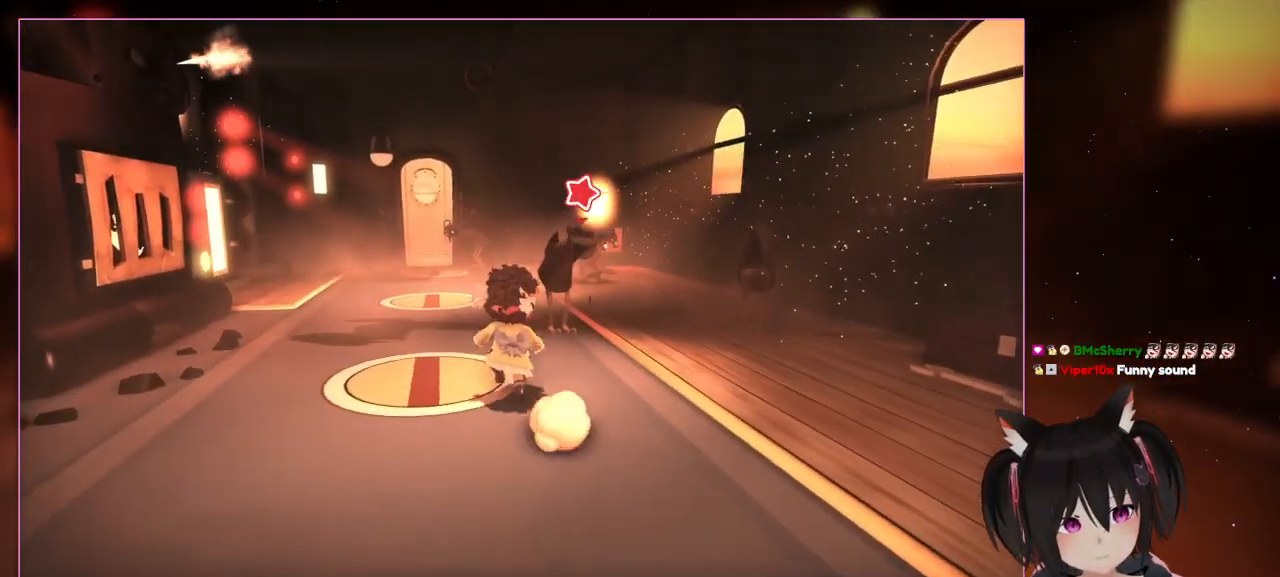
{"buttons": [], "left_stick": "up", "right_stick": "center", "events": [[283, "R1", "down"], [367, "R1", "up"]]}
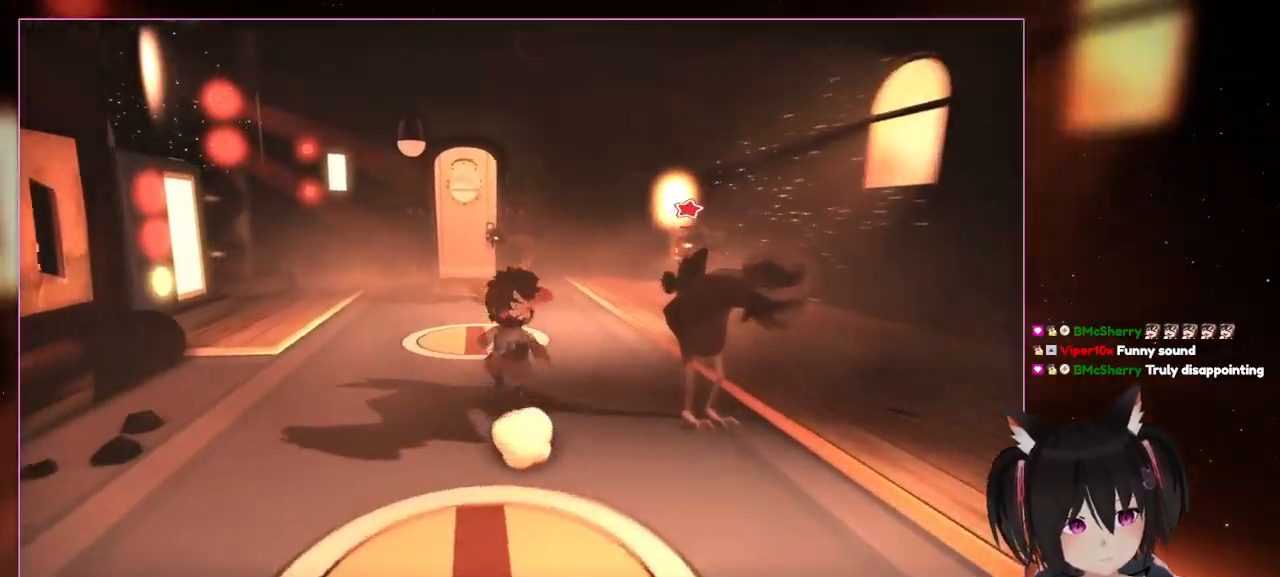
{"buttons": [], "left_stick": "up", "right_stick": "down-left", "events": [[350, "right_stick", "down-left"]]}
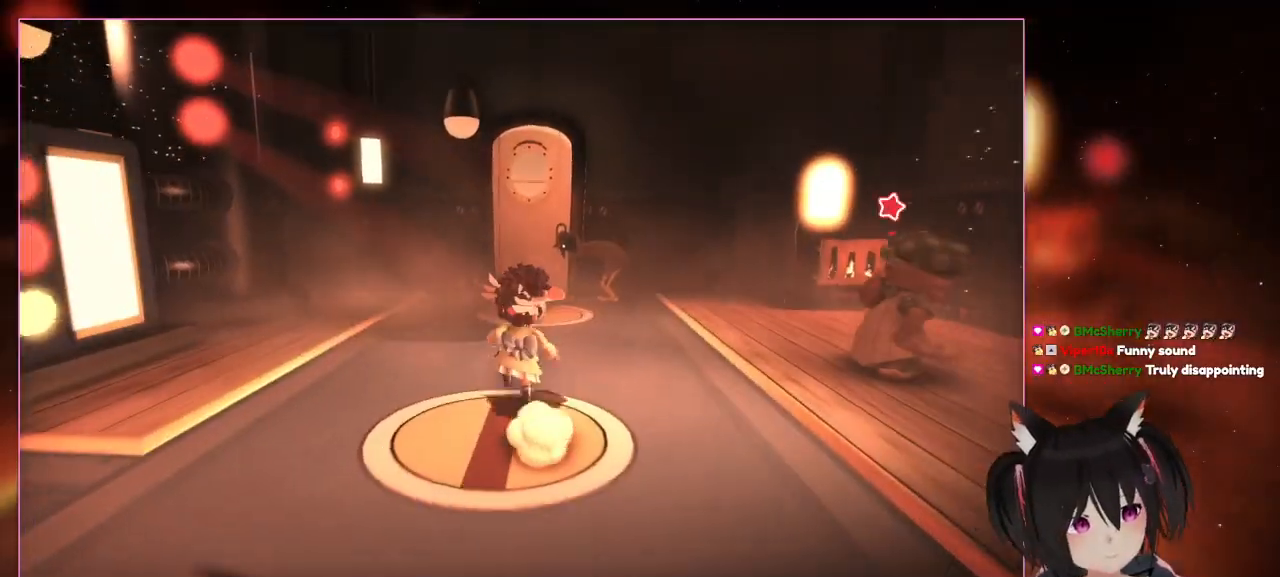
{"buttons": [], "left_stick": "up", "right_stick": "center", "events": [[50, "right_stick", "center"]]}
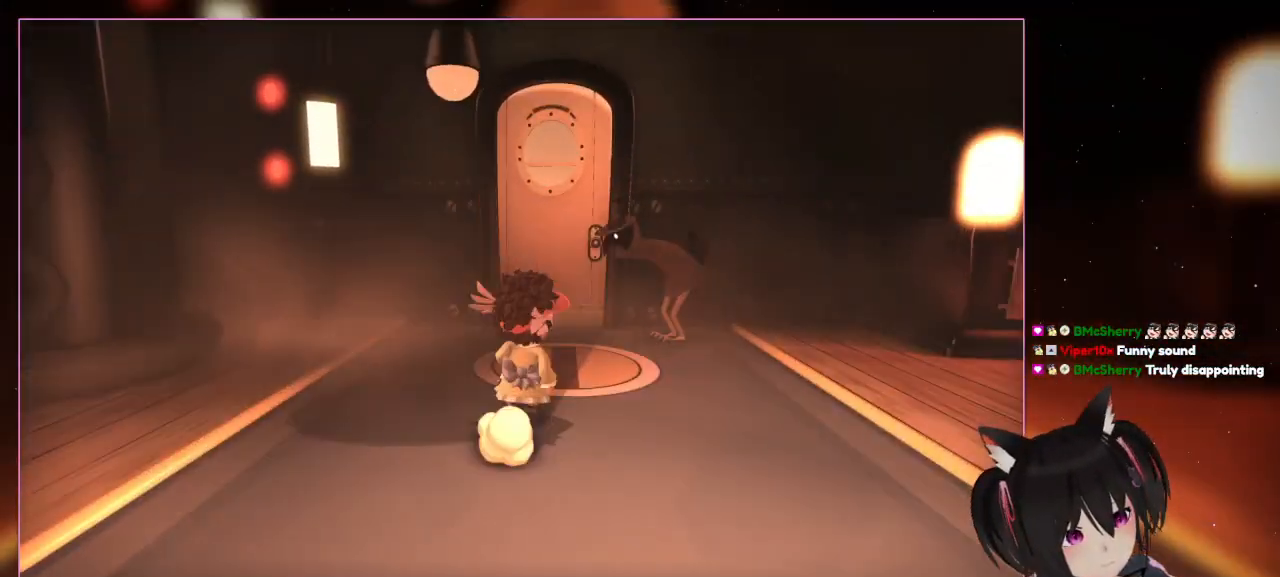
{"buttons": [], "left_stick": "center", "right_stick": "center", "events": [[350, "left_stick", "center"]]}
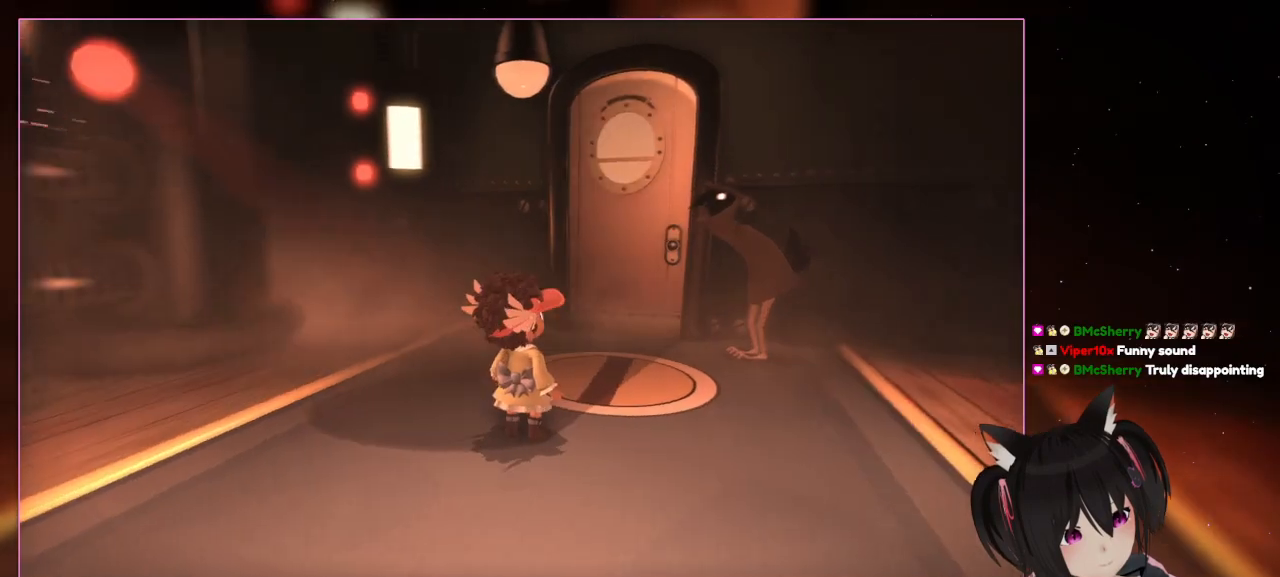
{"buttons": [], "left_stick": "center", "right_stick": "down-left", "events": [[50, "right_stick", "down-left"]]}
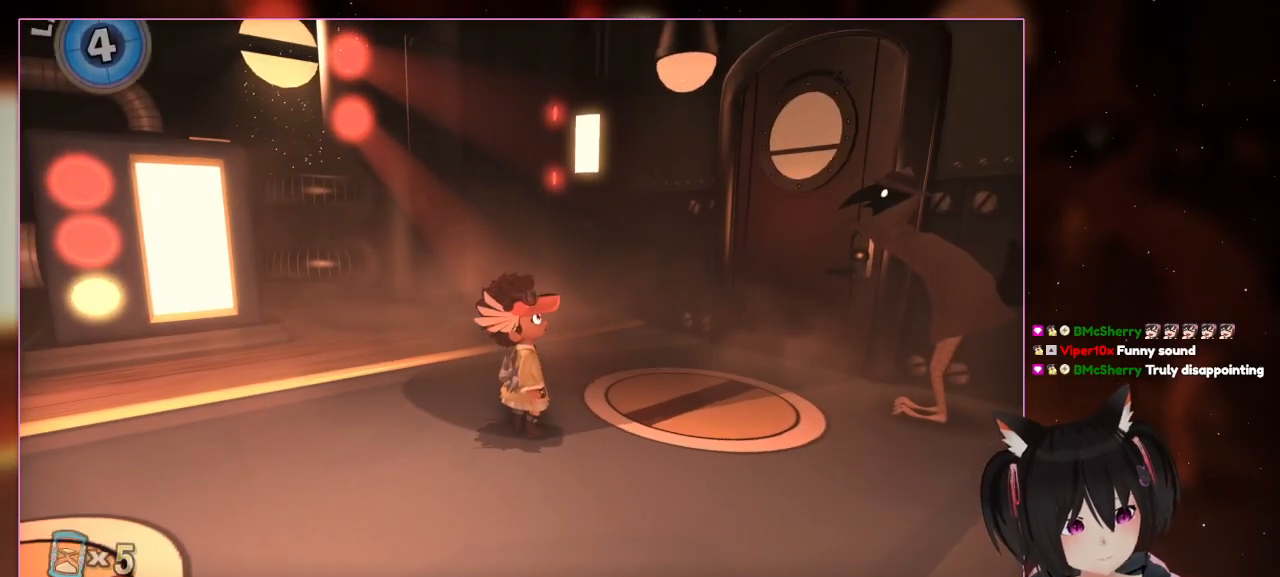
{"buttons": [], "left_stick": "center", "right_stick": "center", "events": [[350, "right_stick", "center"]]}